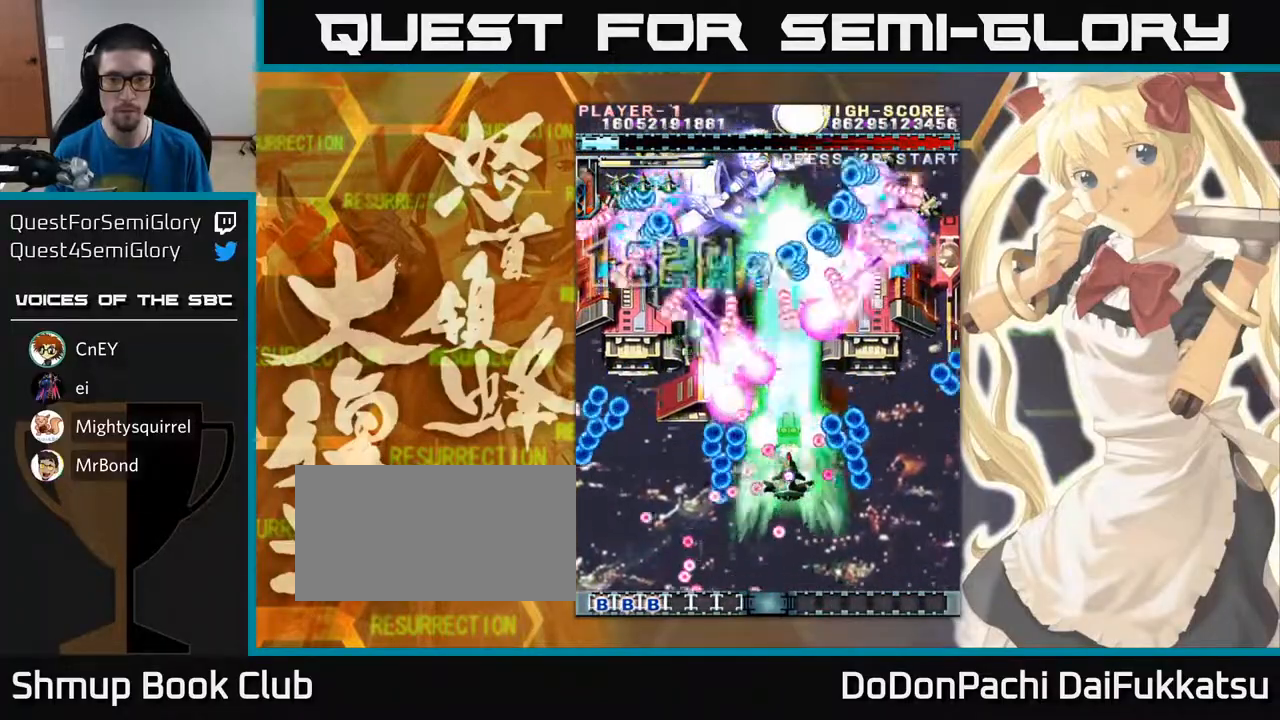
Gameplay with a controller (arcade stick); each line is a JSON object with the inputs held at the frame after it. "events" lists button and stick changes between this image and that frame as [ms after this image, input, new state], when the widget could be followed in between. Not read: L3 R3 other_buttons.
{"buttons": [], "left_stick": "center", "events": []}
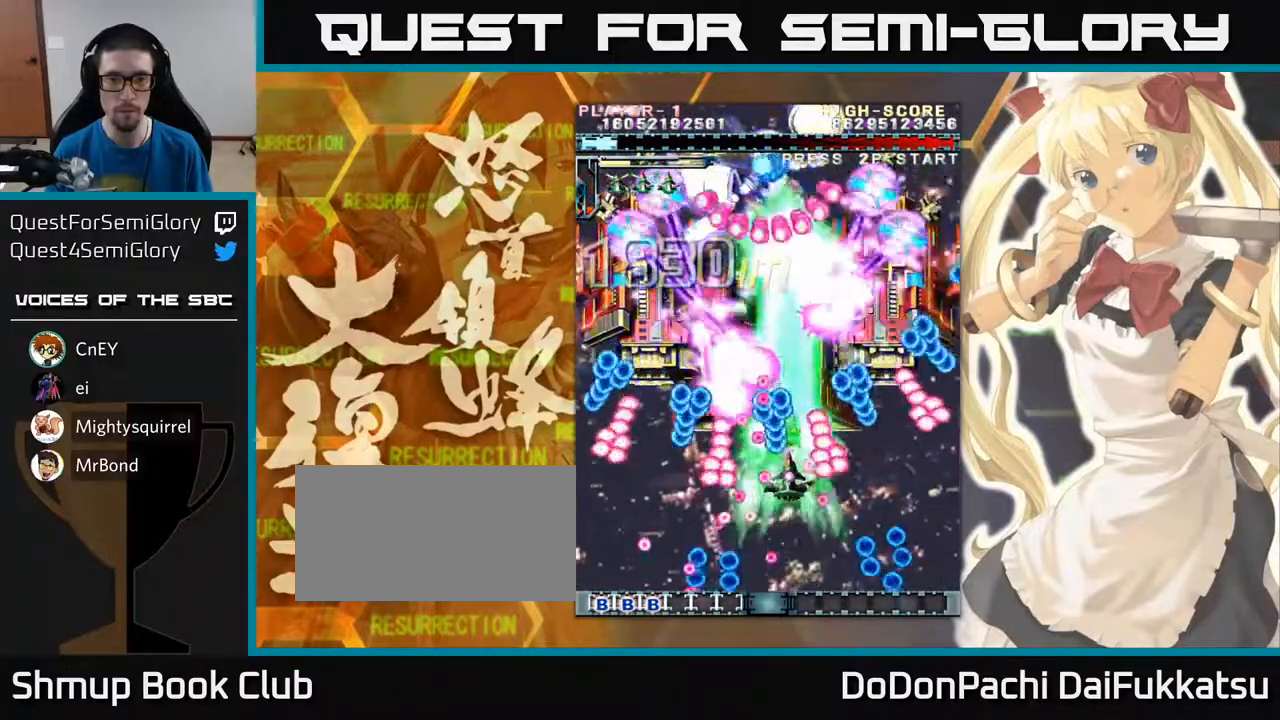
{"buttons": [], "left_stick": "left", "events": [[100, "left_stick", "up"], [167, "left_stick", "up-right"], [350, "left_stick", "down-right"], [467, "left_stick", "left"]]}
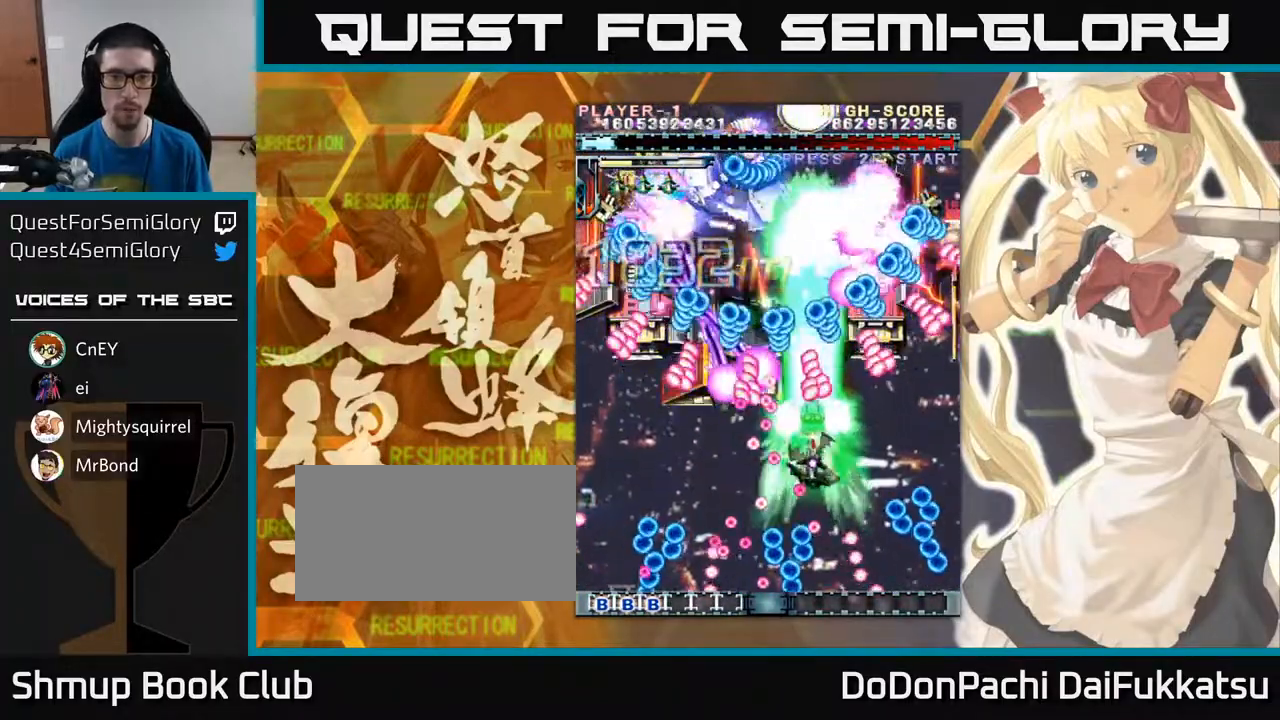
{"buttons": [], "left_stick": "right", "events": [[117, "left_stick", "down"], [200, "left_stick", "center"], [400, "left_stick", "right"]]}
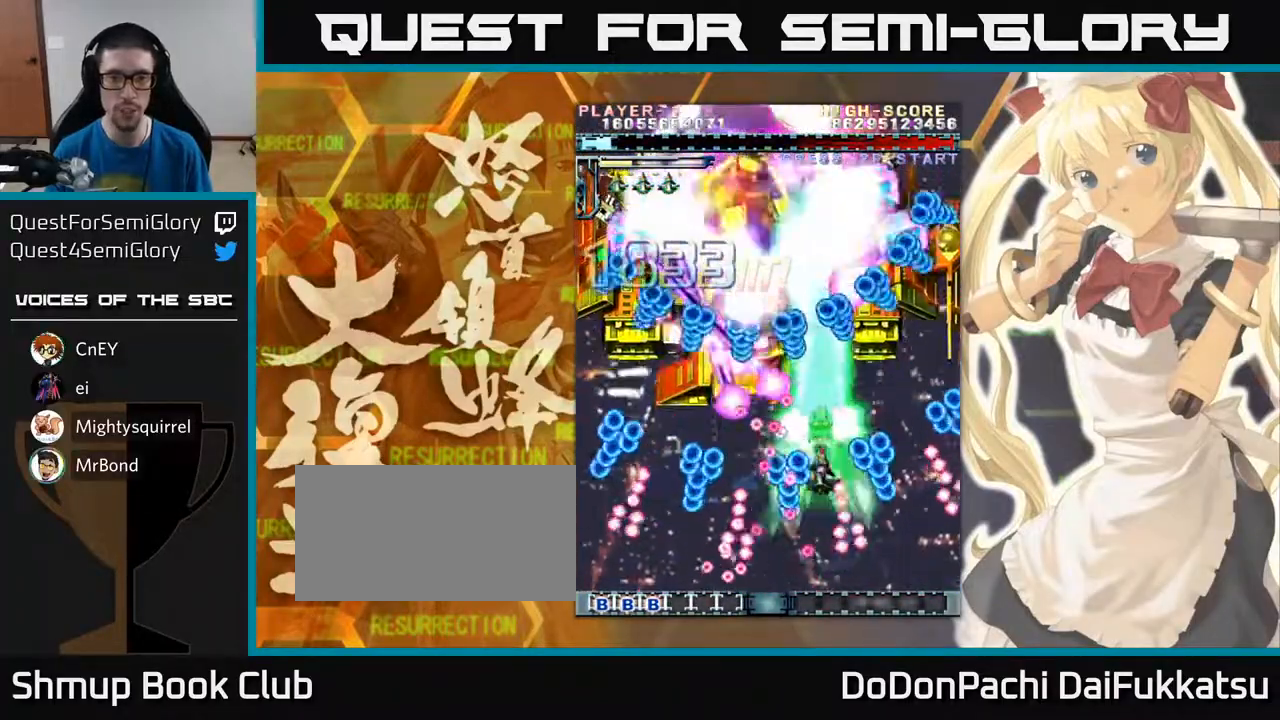
{"buttons": [], "left_stick": "down", "events": [[133, "left_stick", "left"], [233, "left_stick", "down"], [300, "left_stick", "down-right"], [433, "left_stick", "down"]]}
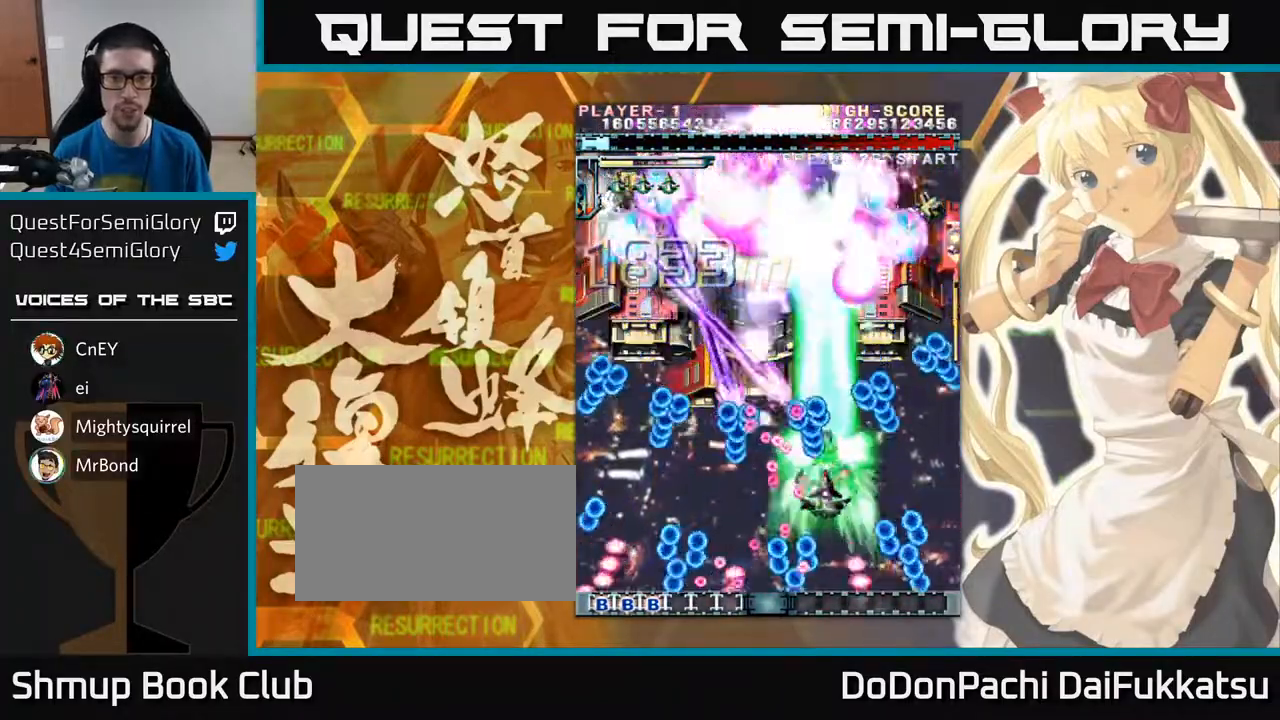
{"buttons": [], "left_stick": "down", "events": []}
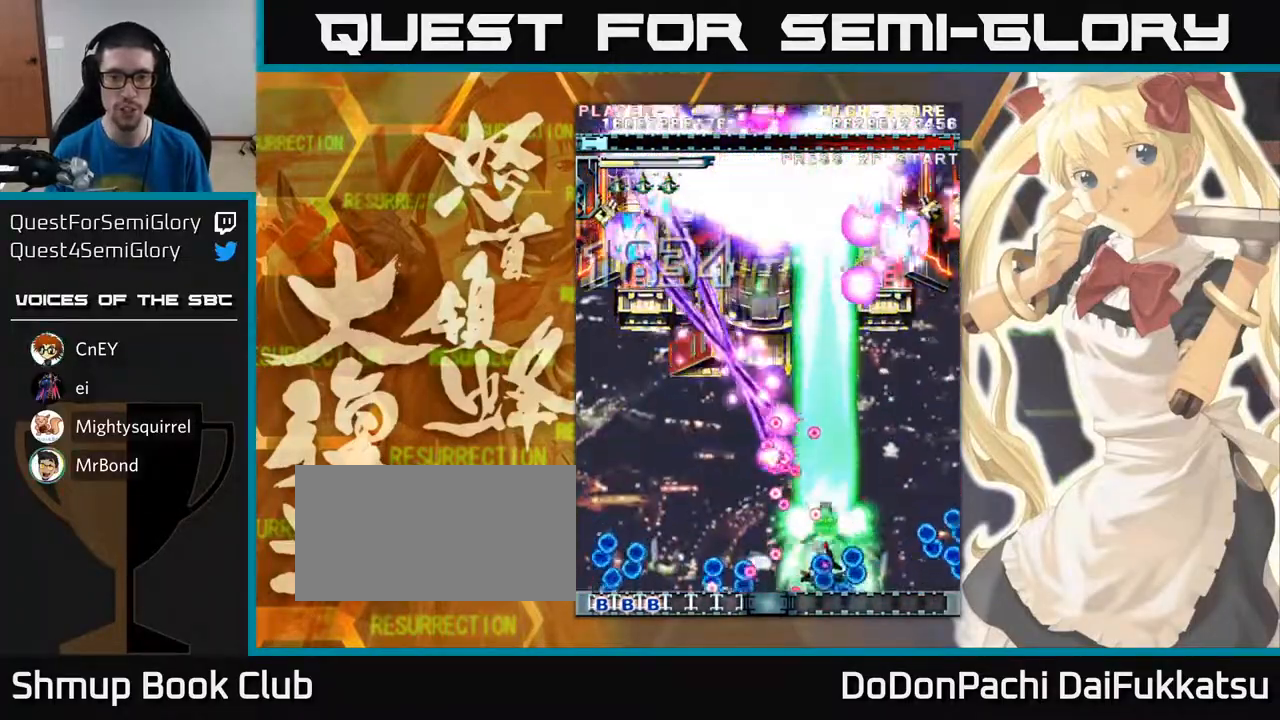
{"buttons": [], "left_stick": "center", "events": [[117, "left_stick", "center"], [183, "left_stick", "up"], [283, "left_stick", "center"], [350, "left_stick", "down"], [483, "left_stick", "center"]]}
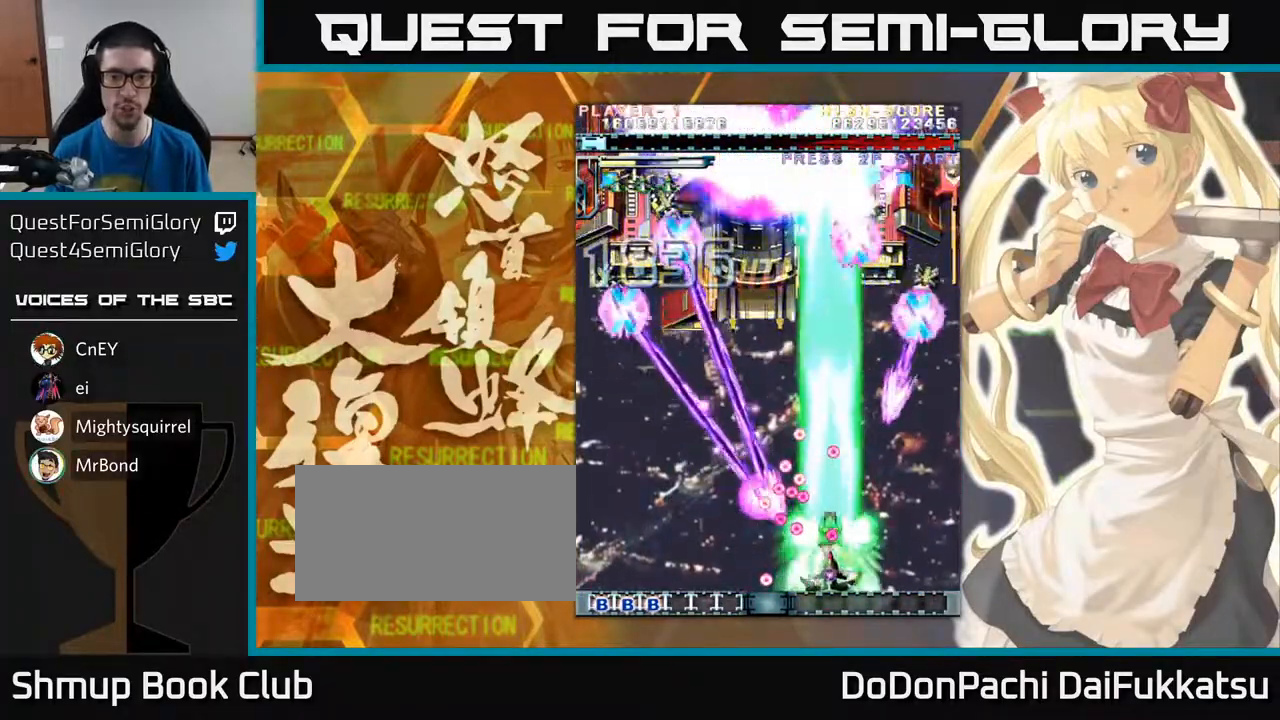
{"buttons": [], "left_stick": "left", "events": [[100, "left_stick", "left"]]}
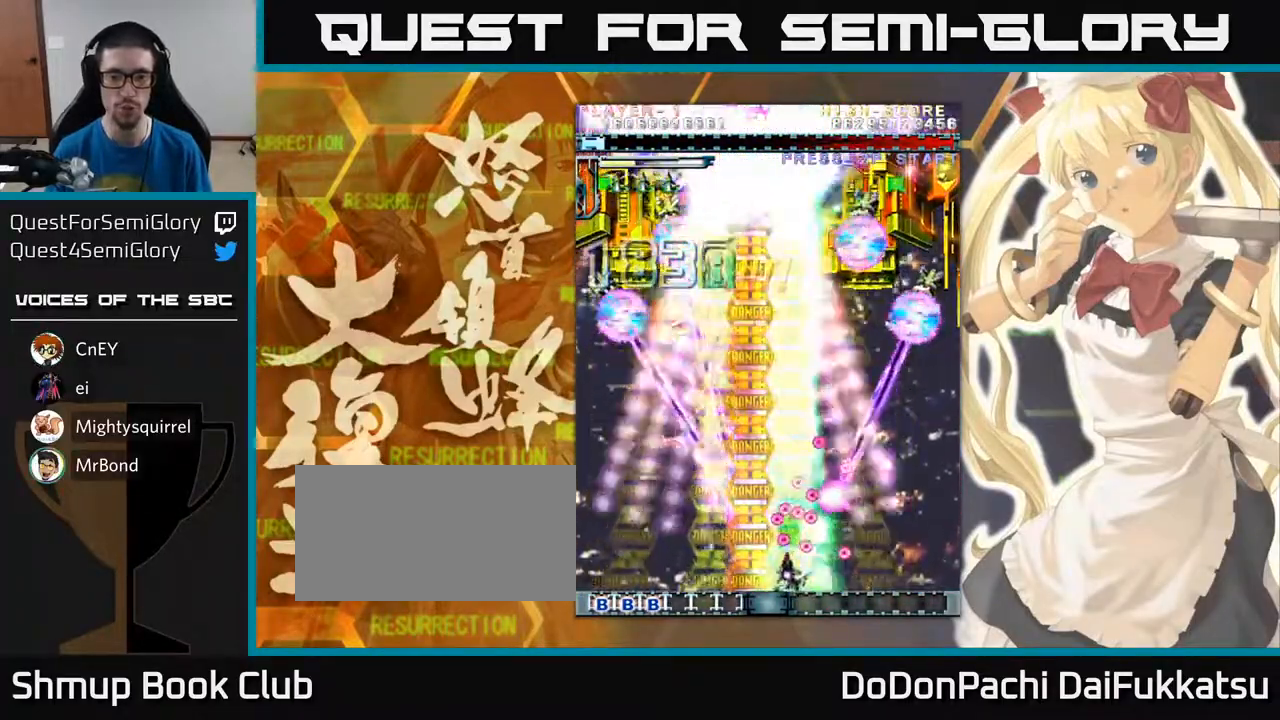
{"buttons": [], "left_stick": "up-left", "events": [[183, "left_stick", "up-left"]]}
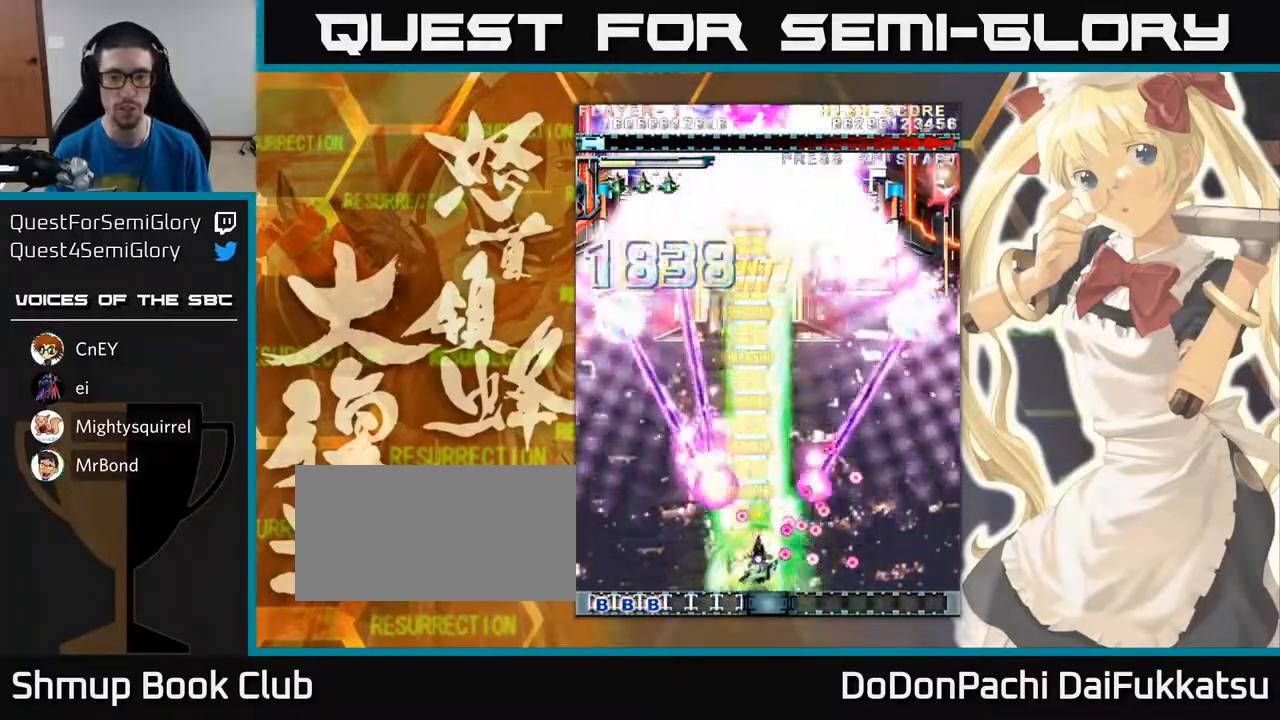
{"buttons": [], "left_stick": "up", "events": [[83, "left_stick", "right"], [183, "left_stick", "up"]]}
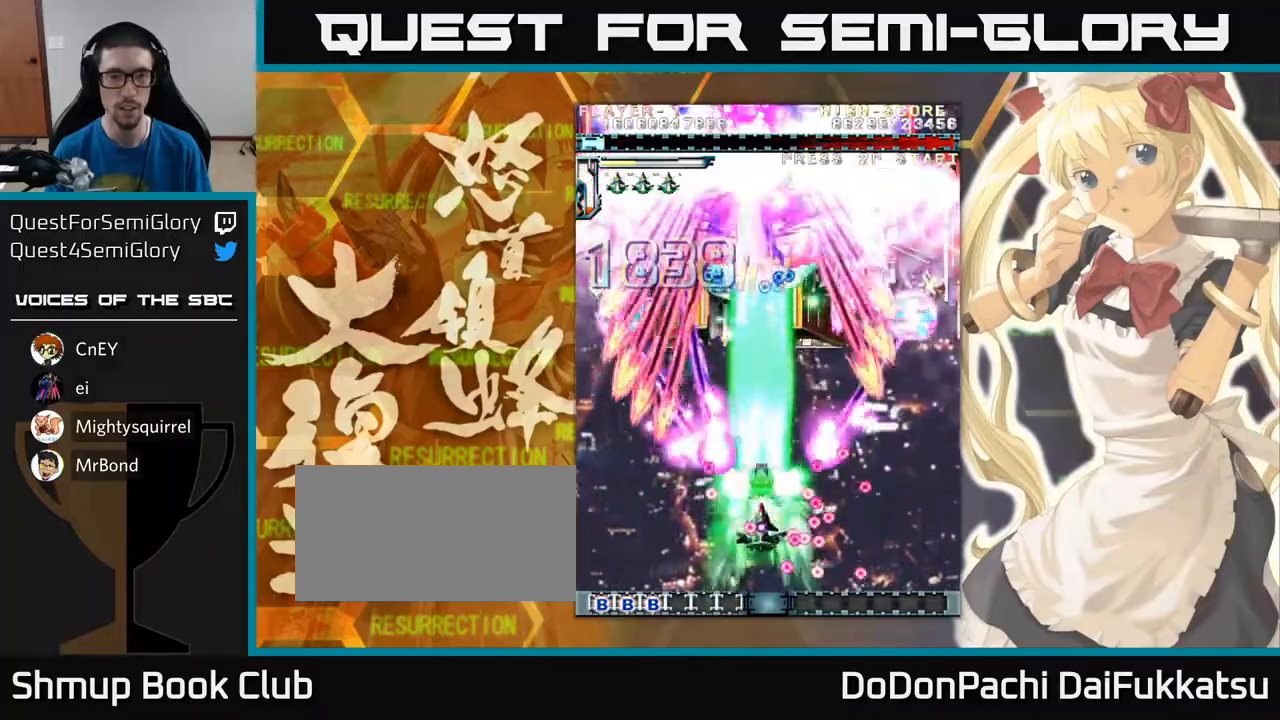
{"buttons": [], "left_stick": "center", "events": [[383, "left_stick", "center"]]}
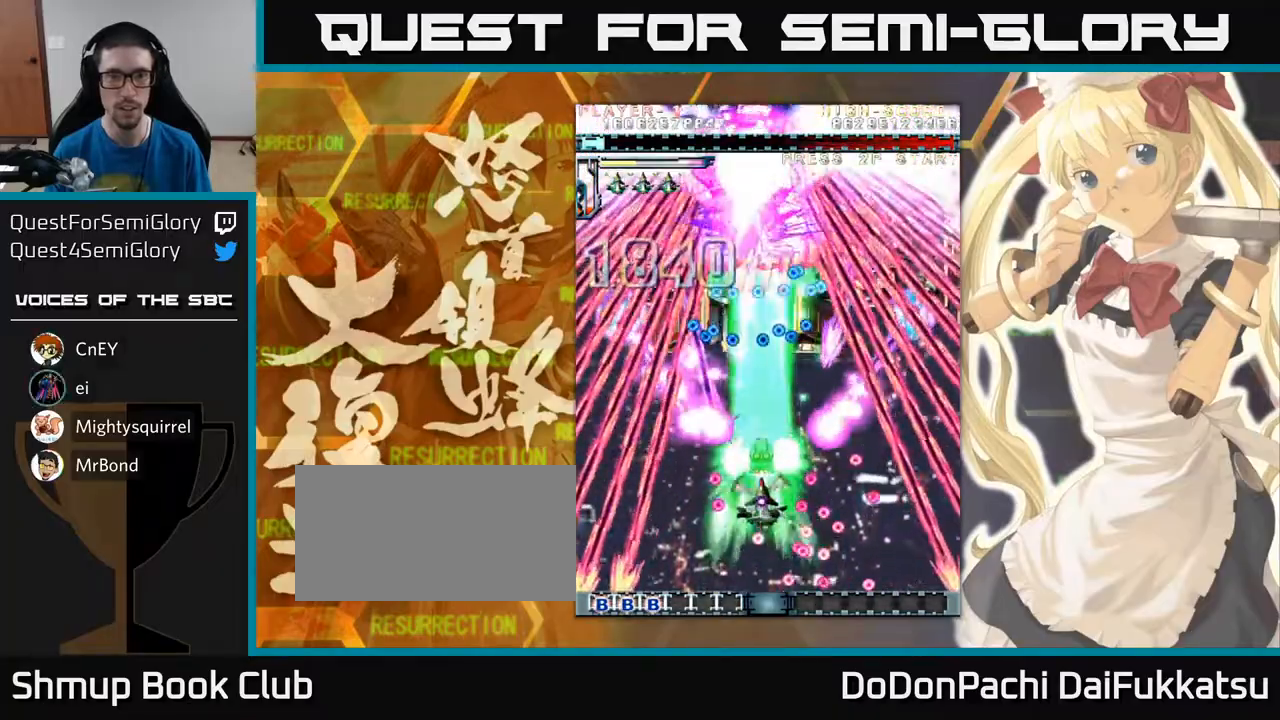
{"buttons": [], "left_stick": "up-left", "events": [[317, "left_stick", "up"], [417, "left_stick", "up-left"]]}
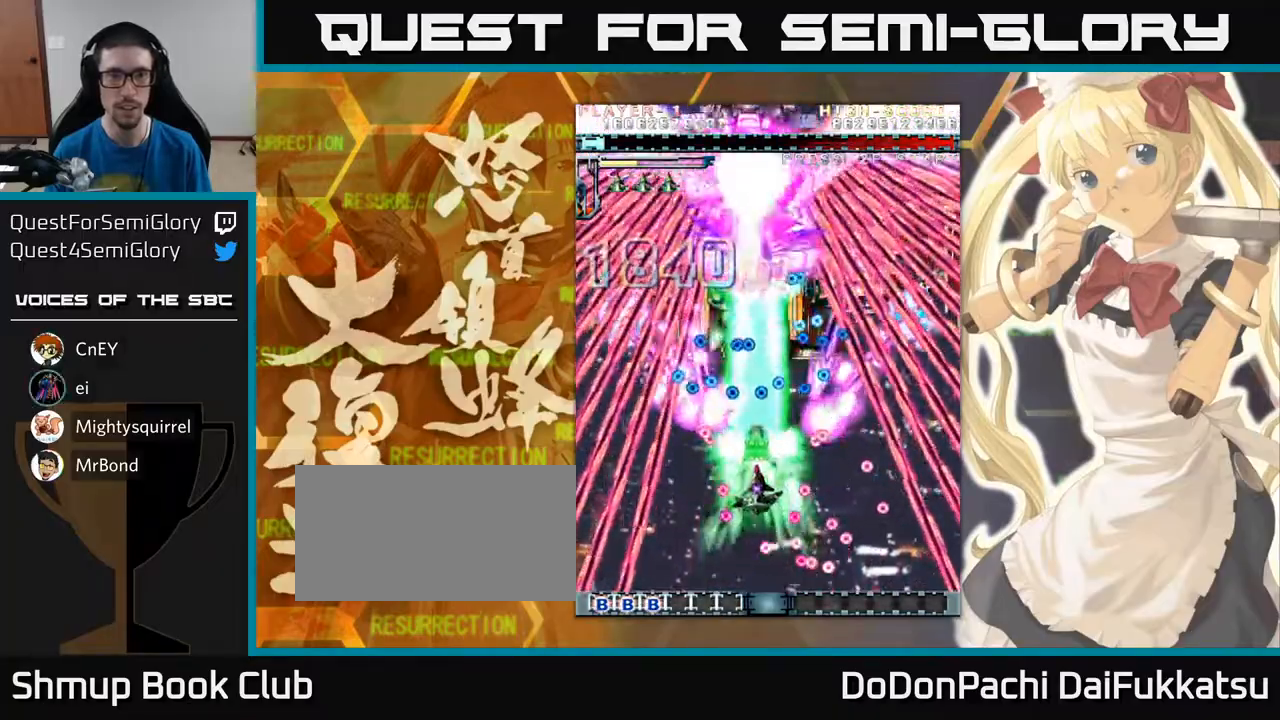
{"buttons": [], "left_stick": "up", "events": [[83, "left_stick", "center"], [283, "left_stick", "up-left"], [383, "left_stick", "up"]]}
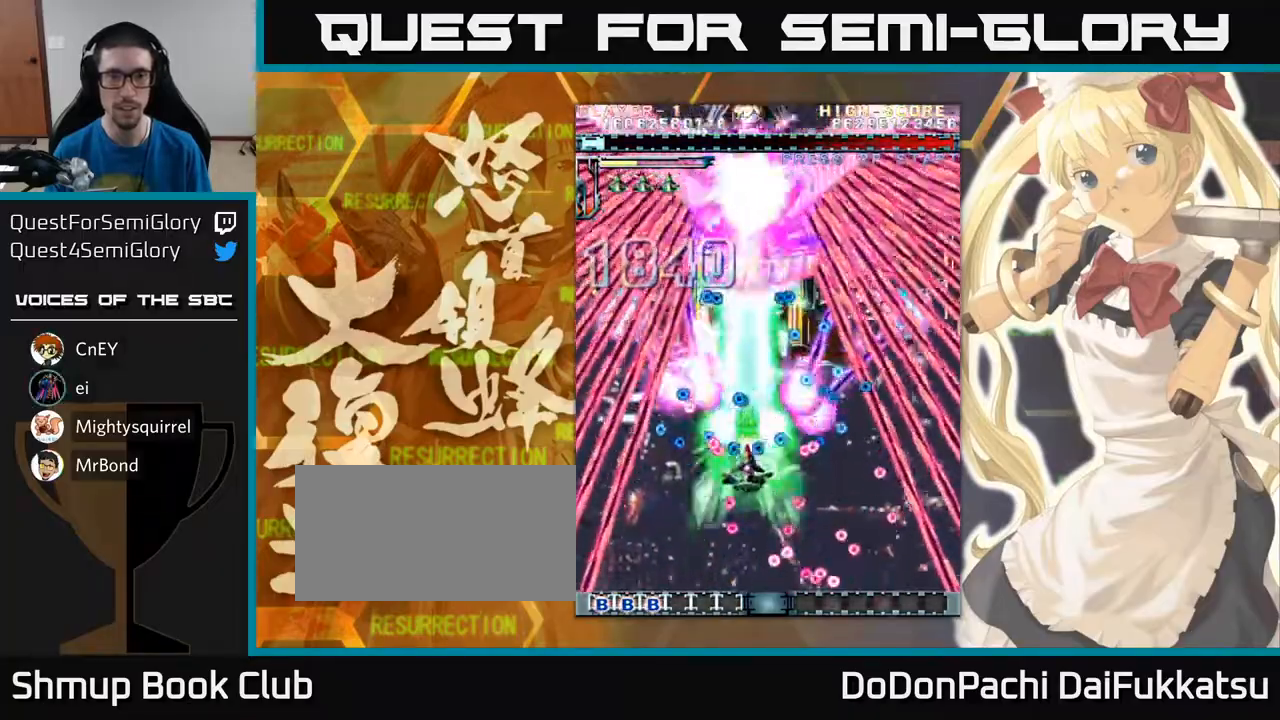
{"buttons": [], "left_stick": "left", "events": [[233, "left_stick", "right"], [450, "left_stick", "left"]]}
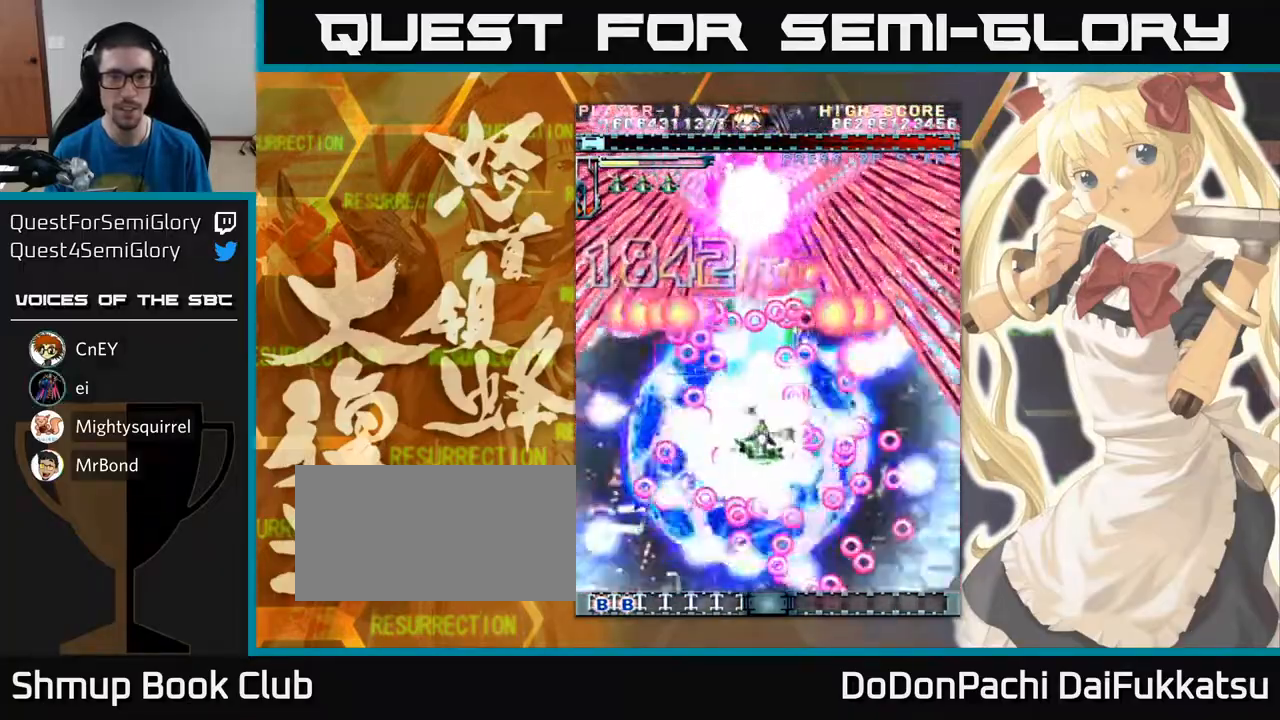
{"buttons": [], "left_stick": "up", "events": [[83, "left_stick", "down"], [167, "left_stick", "center"], [383, "left_stick", "up"]]}
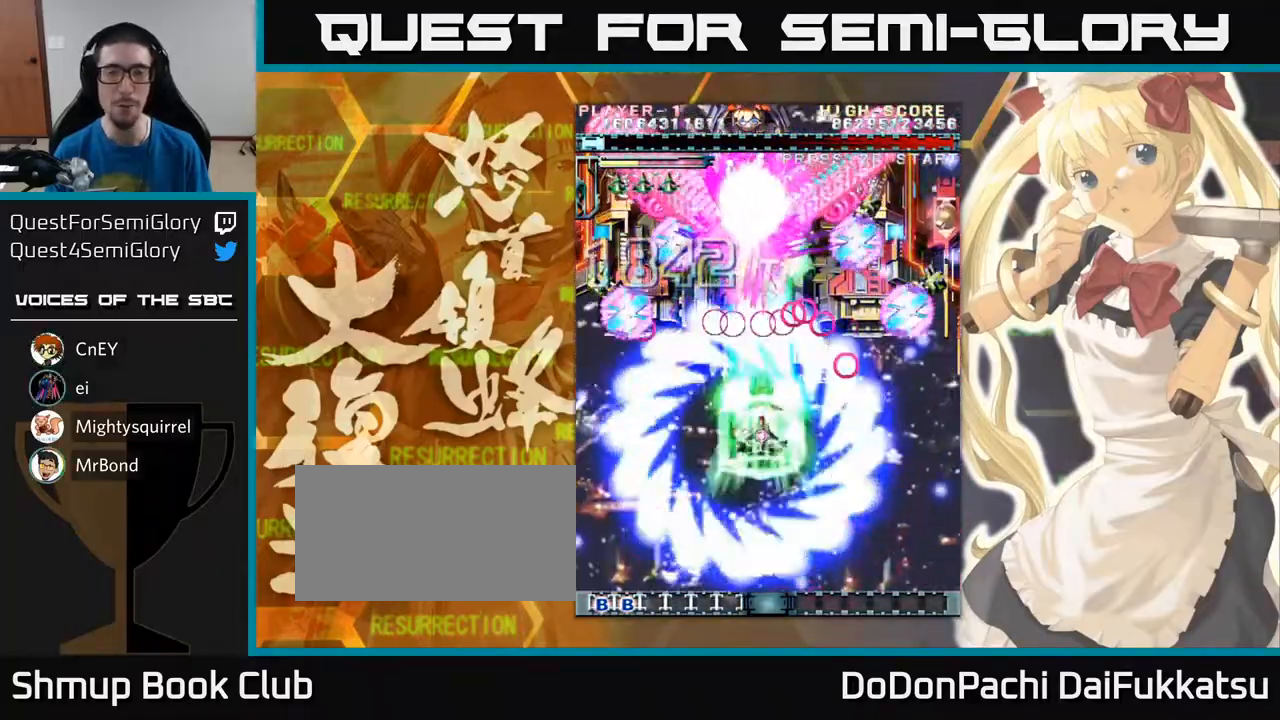
{"buttons": [], "left_stick": "center", "events": [[200, "left_stick", "center"]]}
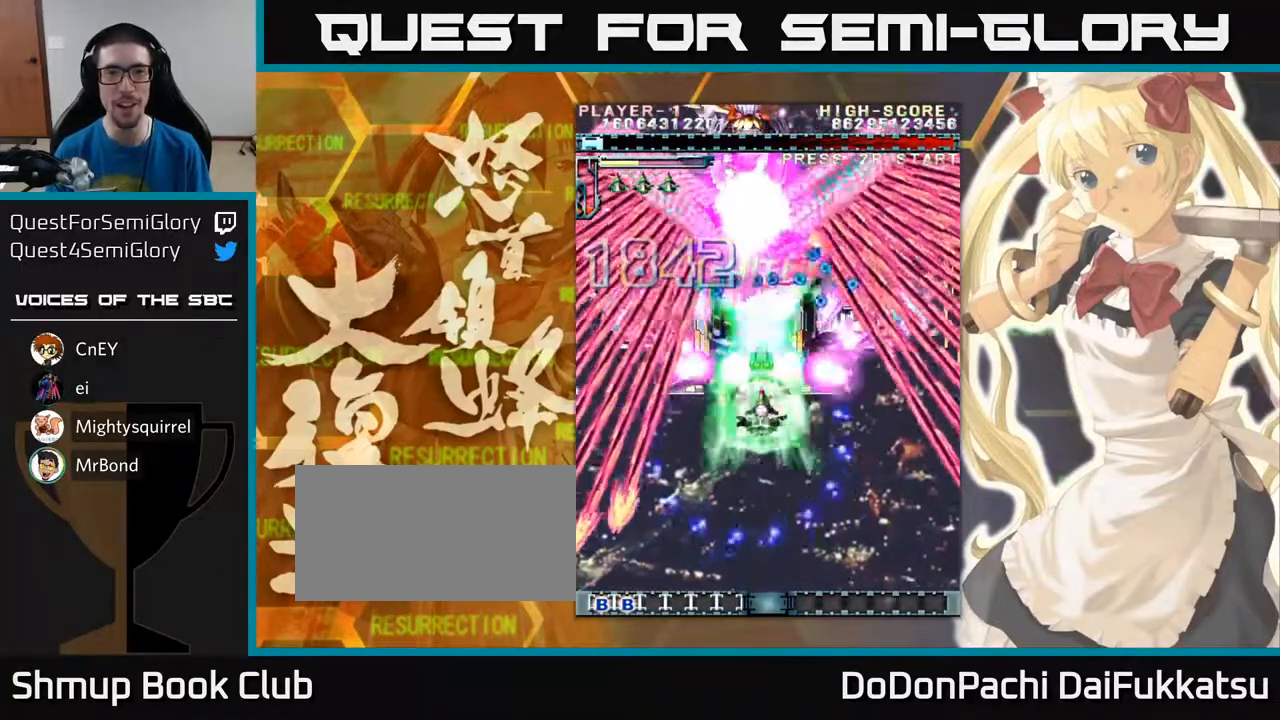
{"buttons": [], "left_stick": "down", "events": [[183, "left_stick", "down"], [267, "left_stick", "center"], [367, "left_stick", "down"]]}
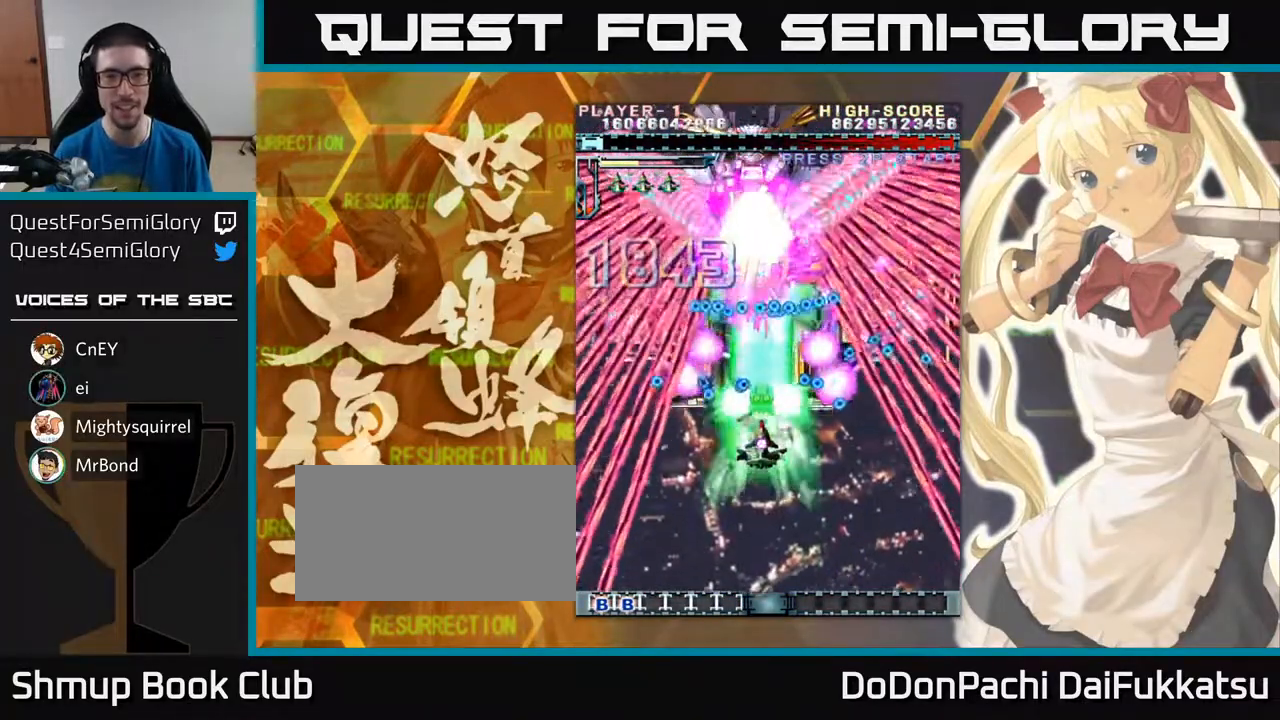
{"buttons": [], "left_stick": "down", "events": [[67, "left_stick", "center"], [383, "left_stick", "down"]]}
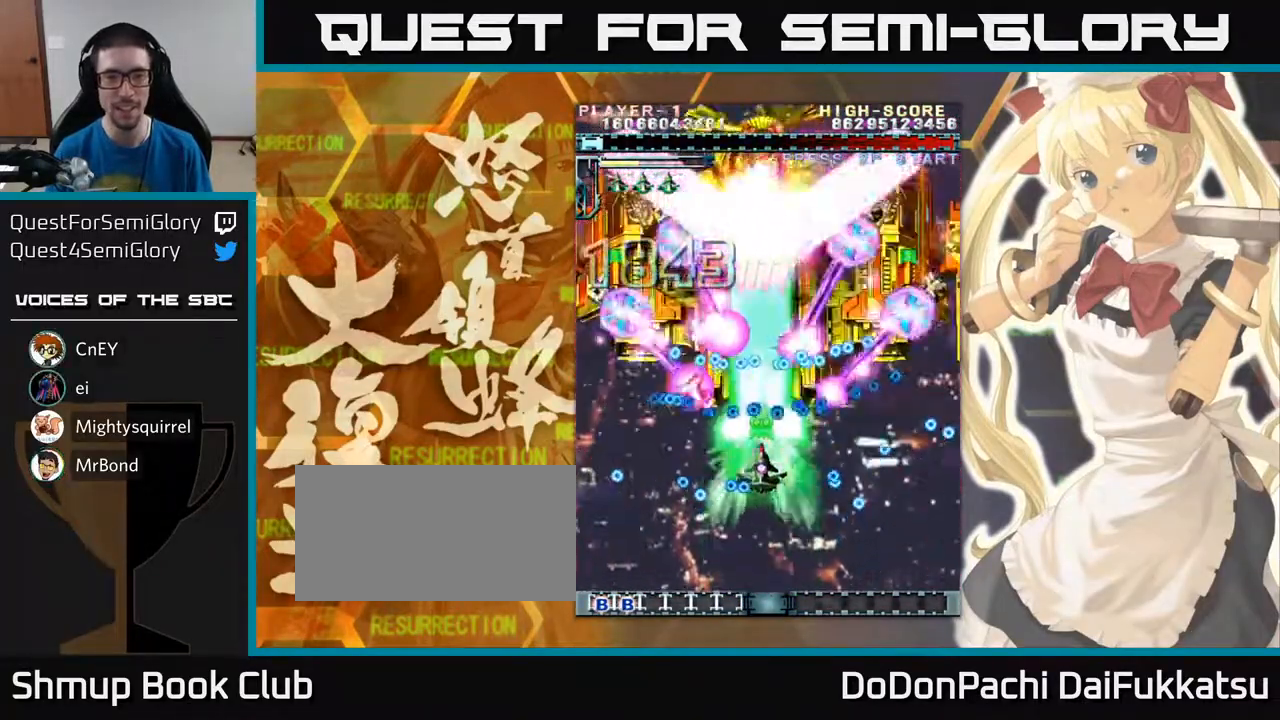
{"buttons": [], "left_stick": "center", "events": [[183, "left_stick", "center"], [267, "left_stick", "up"], [350, "left_stick", "center"]]}
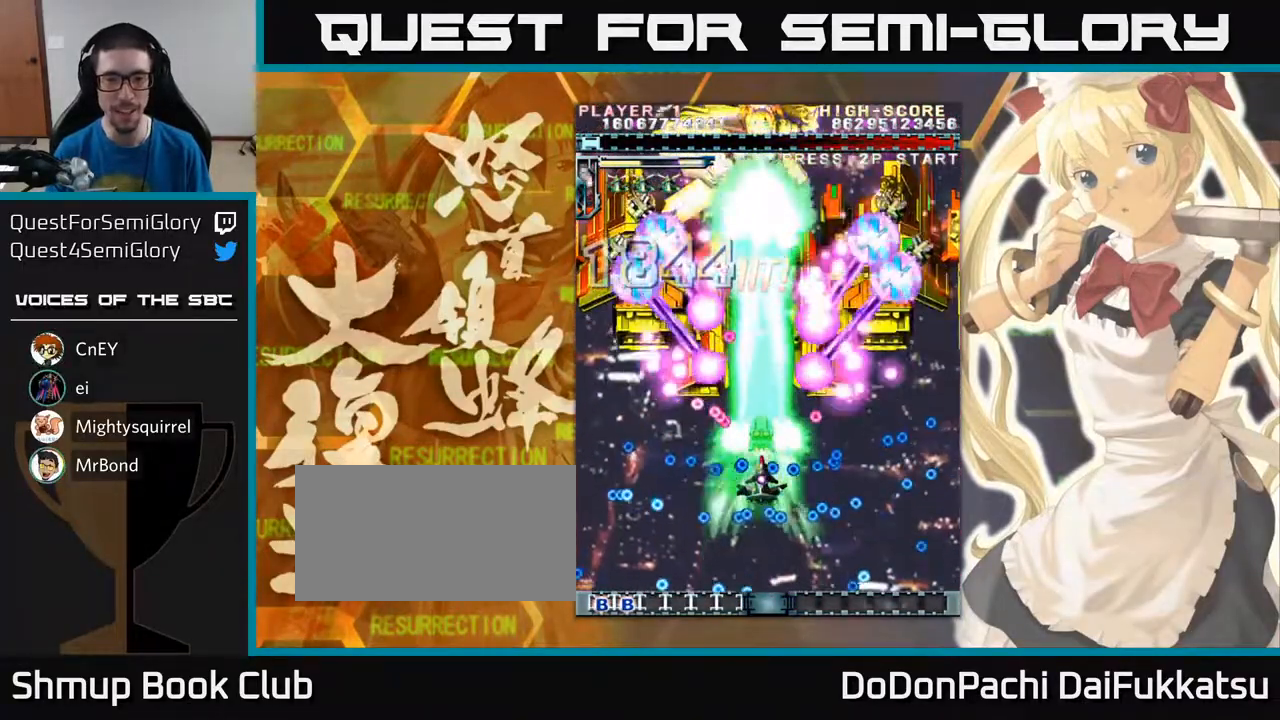
{"buttons": [], "left_stick": "center", "events": []}
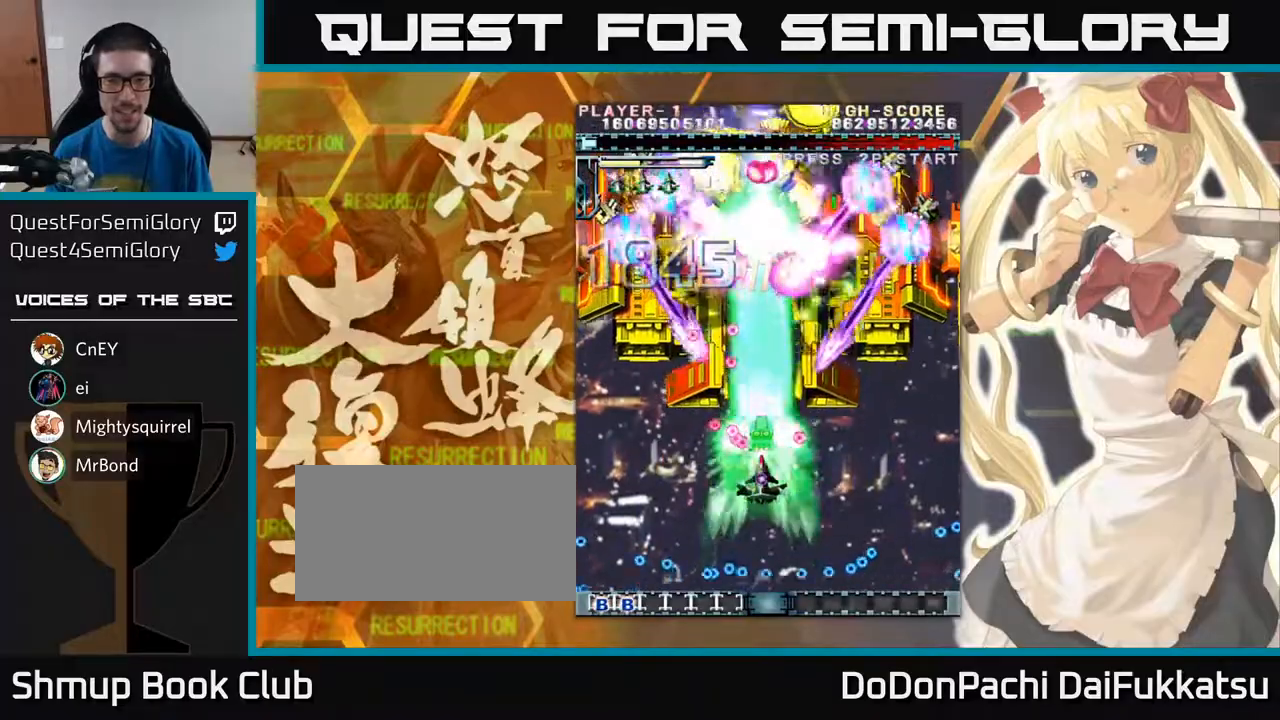
{"buttons": [], "left_stick": "up-right", "events": [[17, "left_stick", "down"], [133, "left_stick", "down-right"], [233, "left_stick", "right"], [433, "left_stick", "up-right"]]}
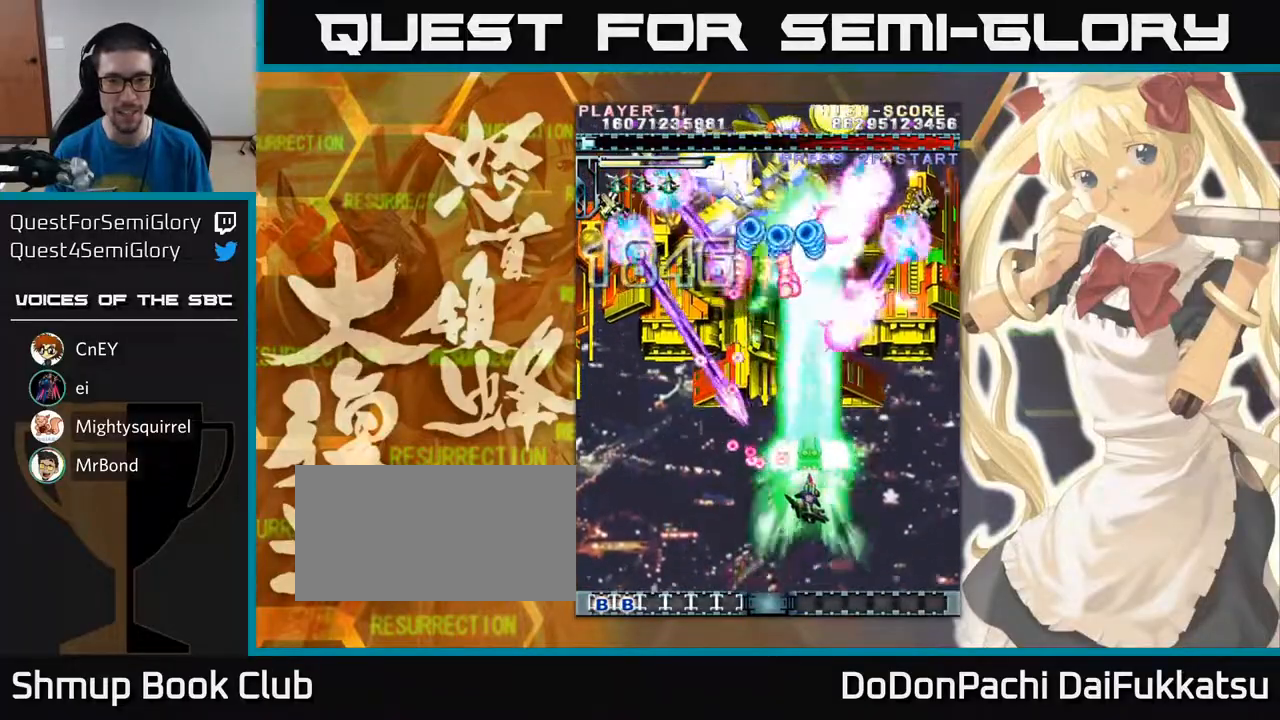
{"buttons": [], "left_stick": "center", "events": [[133, "left_stick", "up"], [250, "left_stick", "center"]]}
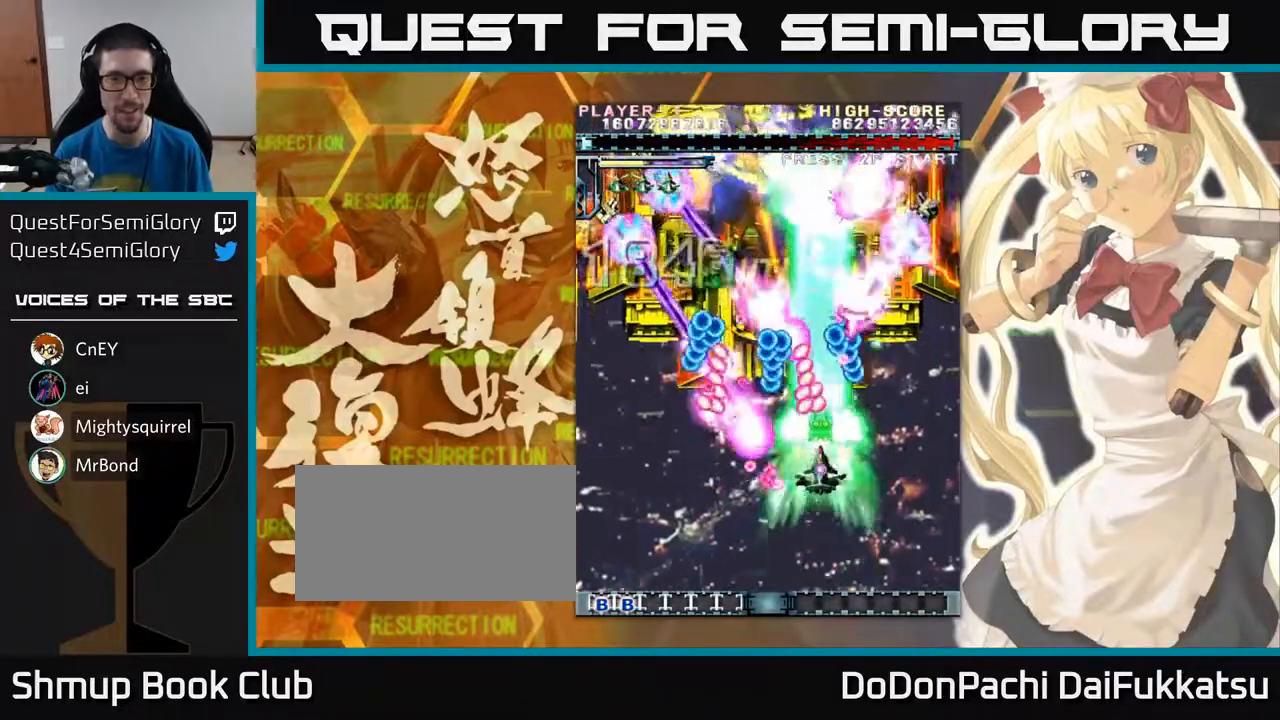
{"buttons": [], "left_stick": "up", "events": [[67, "left_stick", "left"], [317, "left_stick", "up-right"], [400, "left_stick", "up"]]}
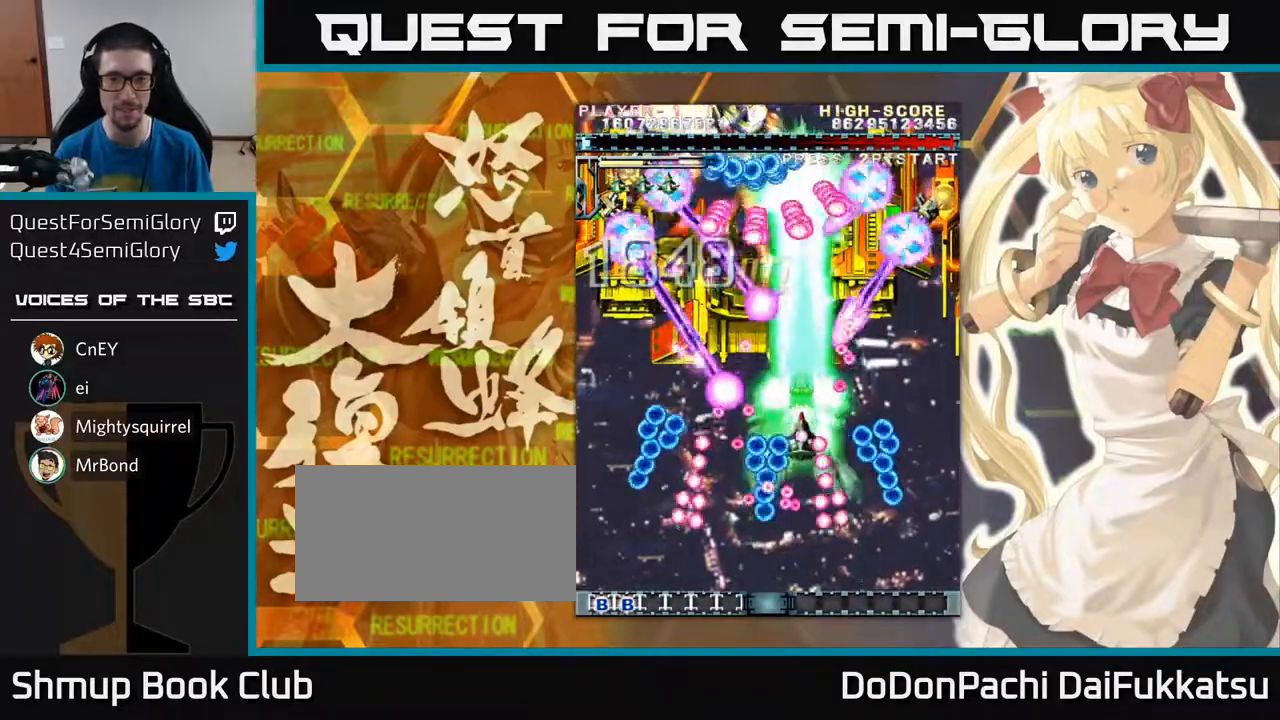
{"buttons": [], "left_stick": "down", "events": [[33, "left_stick", "center"], [117, "left_stick", "down"], [217, "left_stick", "left"], [317, "left_stick", "center"], [467, "left_stick", "down"]]}
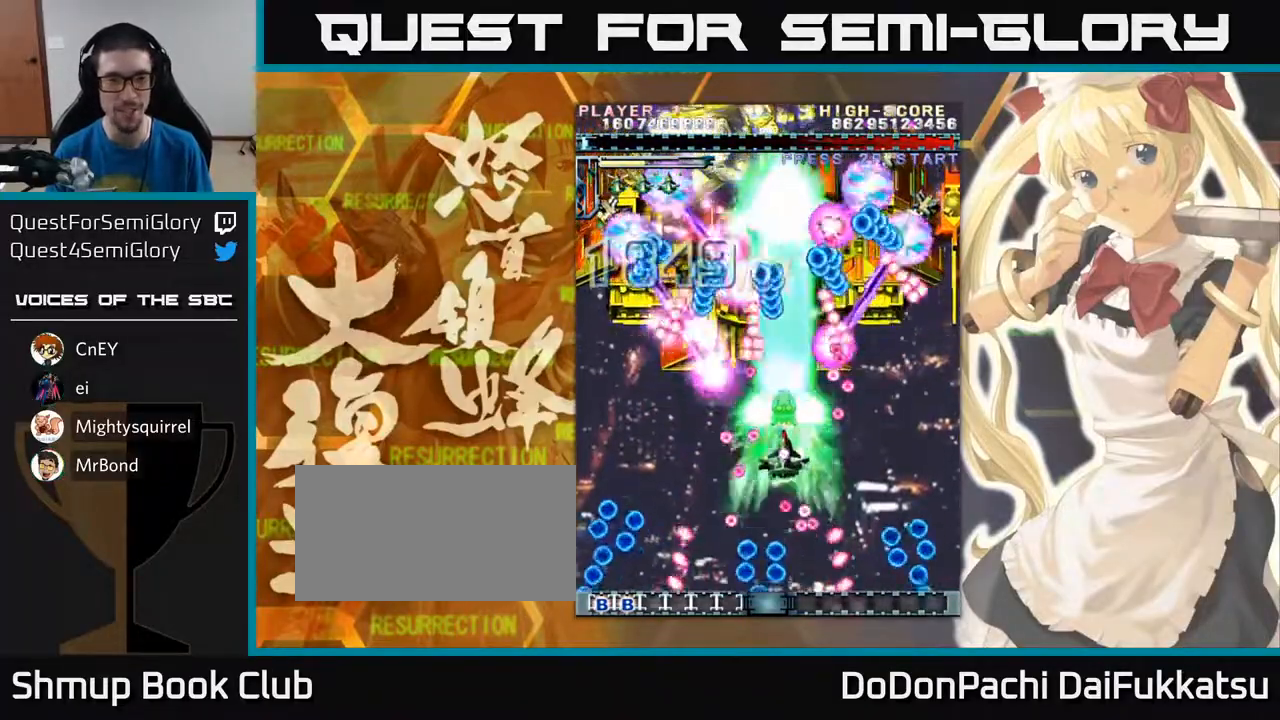
{"buttons": [], "left_stick": "center", "events": [[117, "left_stick", "center"], [283, "left_stick", "down"], [467, "left_stick", "center"]]}
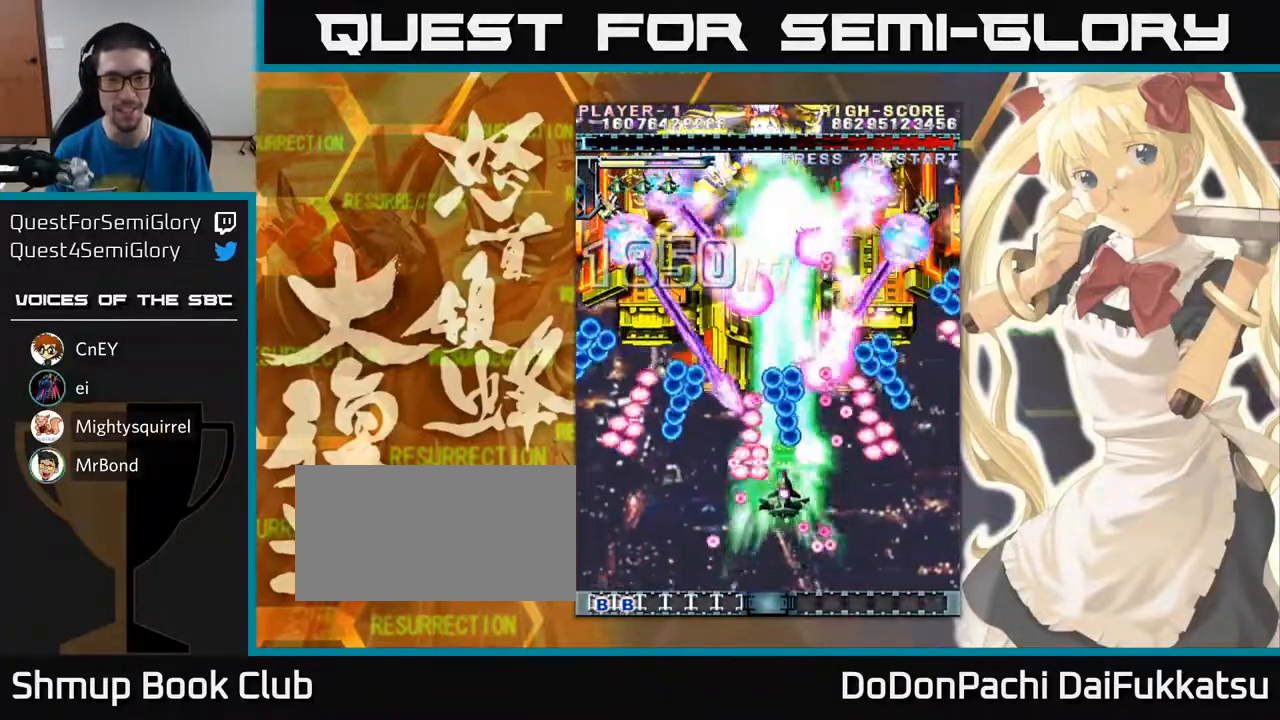
{"buttons": [], "left_stick": "center", "events": [[117, "left_stick", "down"], [217, "left_stick", "left"], [283, "left_stick", "center"]]}
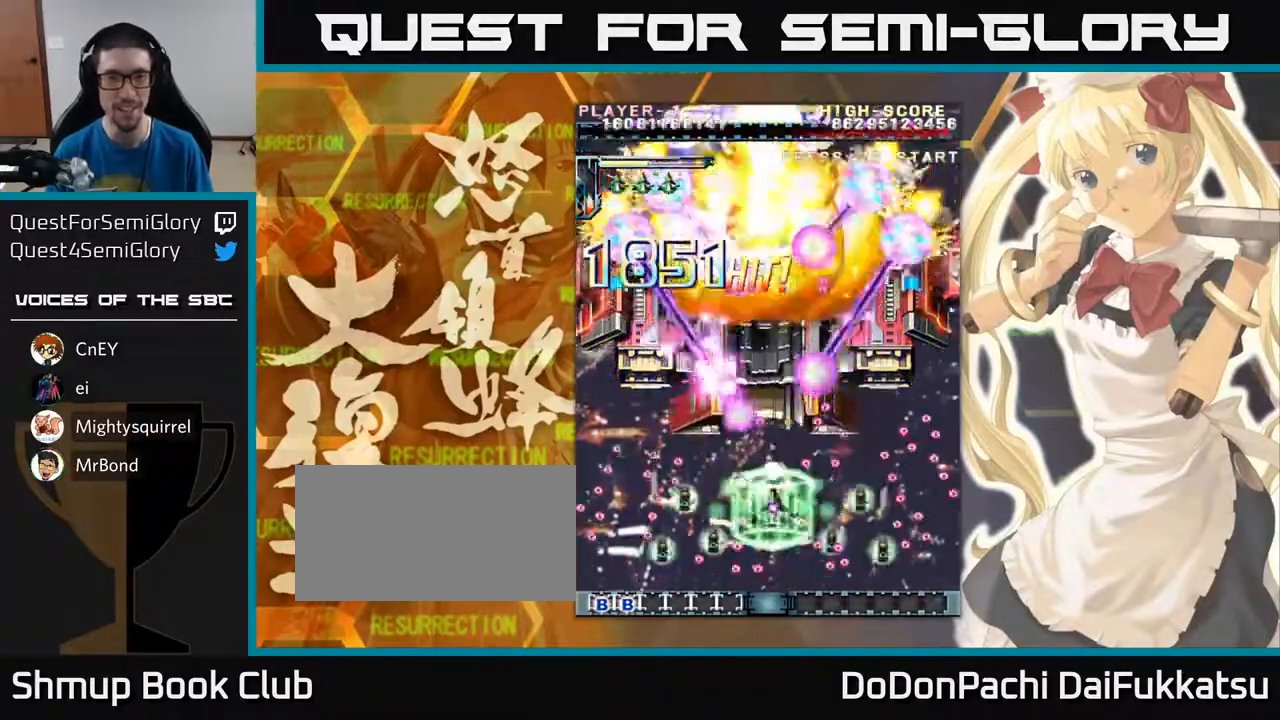
{"buttons": [], "left_stick": "down", "events": [[483, "left_stick", "down"]]}
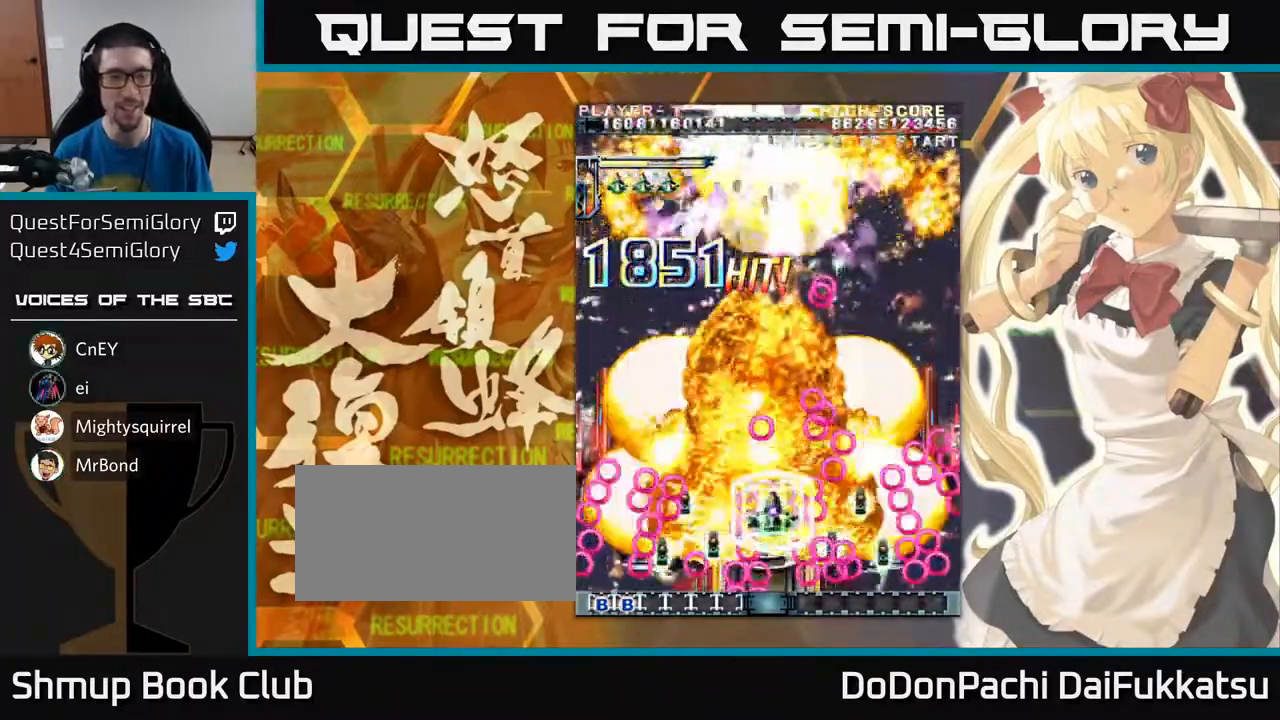
{"buttons": [], "left_stick": "up-left", "events": [[317, "left_stick", "center"], [383, "left_stick", "up-left"]]}
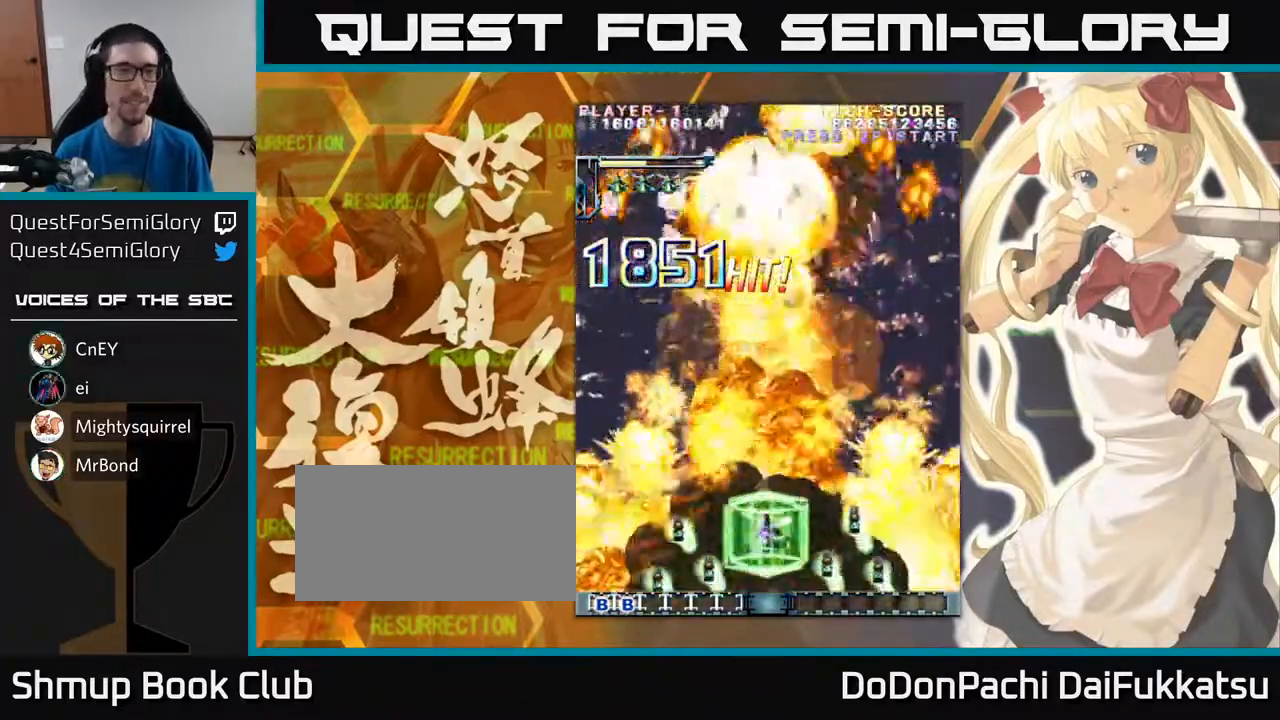
{"buttons": [], "left_stick": "center", "events": [[17, "left_stick", "center"]]}